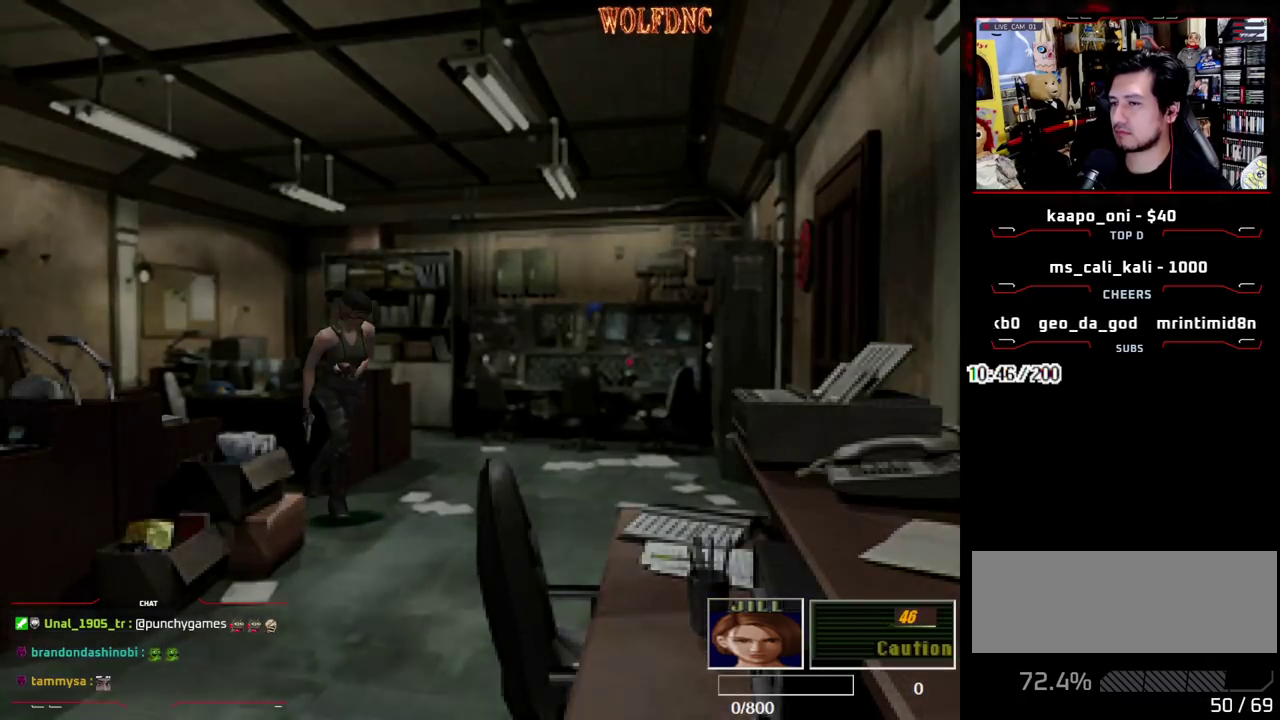
Gameplay with a controller (PlayStation layout); each line is a JSON object with the inputs held at the frame after it. "events" lists button and stick changes between this image and that frame as [ms after this image, input, new state], when the widget could be followed in between. Not read: L3 R3 SELECT other_buttons.
{"buttons": ["CROSS", "DPAD_RIGHT"], "events": [[17, "CIRCLE", "up"], [400, "DPAD_RIGHT", "down"], [433, "CROSS", "down"]]}
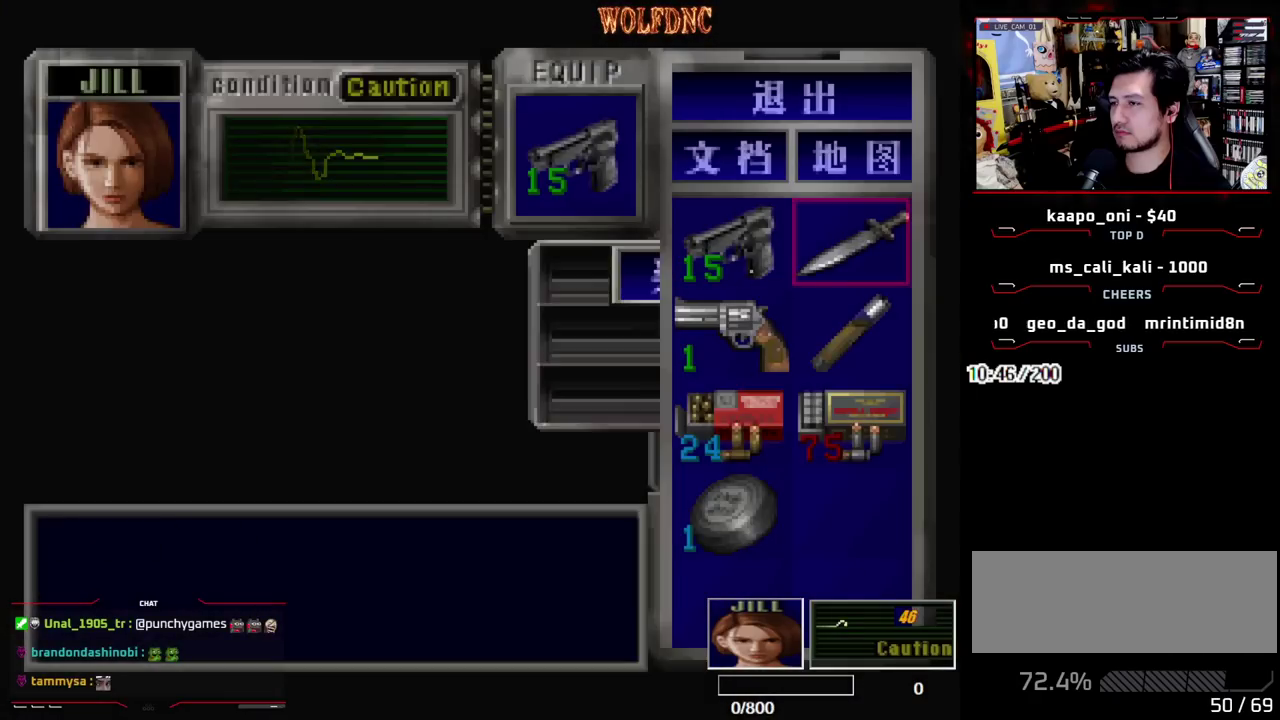
{"buttons": ["SQUARE", "DPAD_UP"], "events": [[33, "CROSS", "up"], [33, "DPAD_RIGHT", "up"], [317, "SQUARE", "down"], [417, "SQUARE", "up"], [450, "DPAD_UP", "down"], [500, "SQUARE", "down"]]}
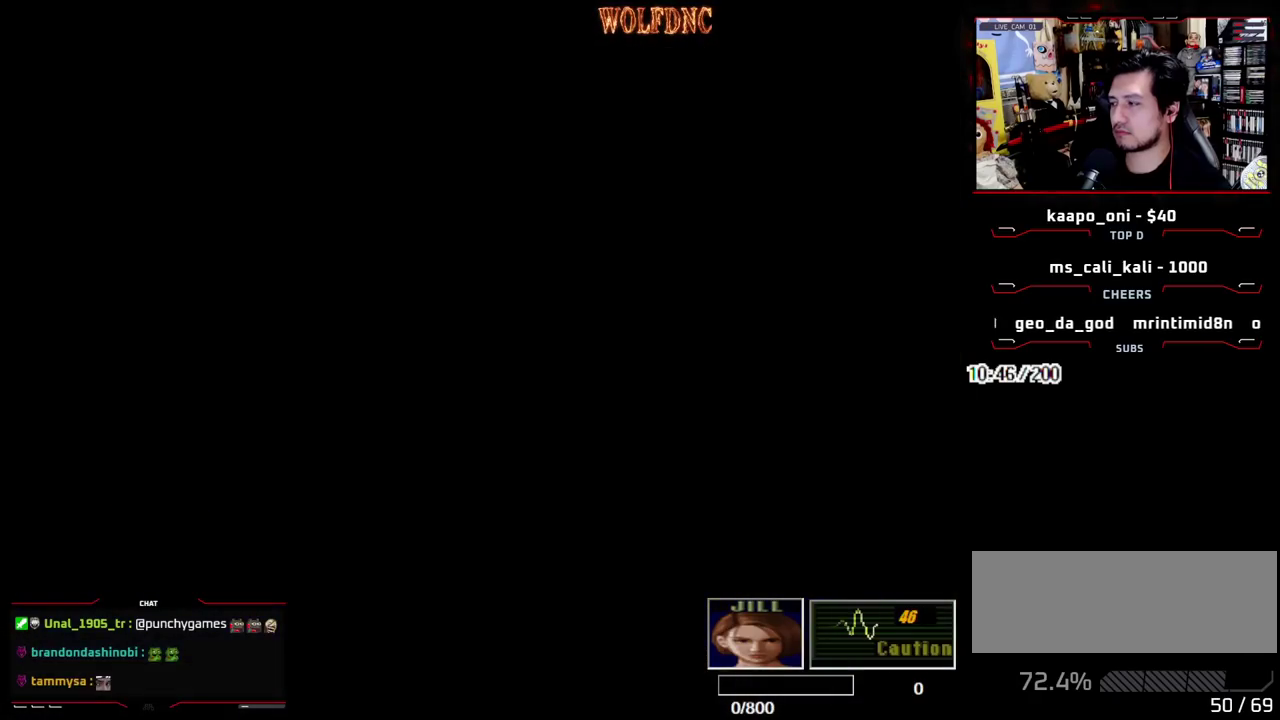
{"buttons": ["SQUARE", "DPAD_UP"], "events": [[50, "DPAD_LEFT", "down"], [150, "DPAD_LEFT", "up"]]}
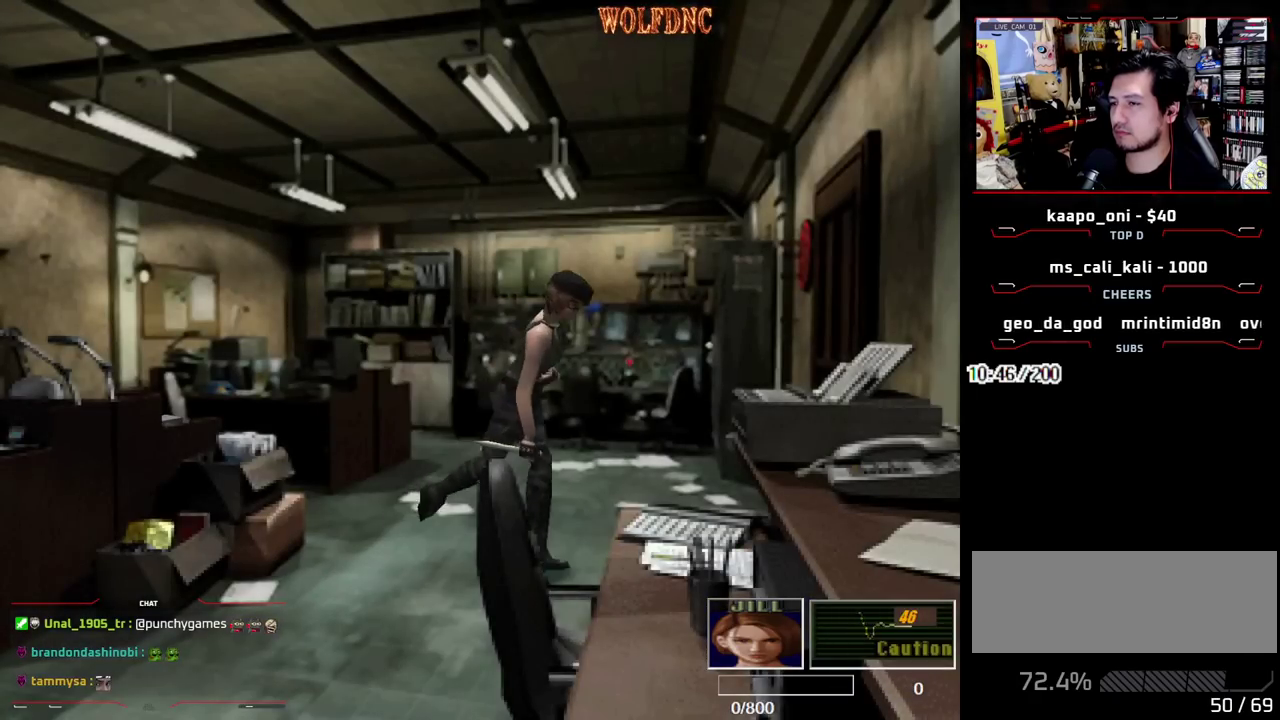
{"buttons": ["SQUARE", "DPAD_UP", "DPAD_LEFT"], "events": [[17, "DPAD_LEFT", "down"], [150, "DPAD_LEFT", "up"], [200, "DPAD_LEFT", "down"], [350, "CROSS", "down"], [483, "CROSS", "up"]]}
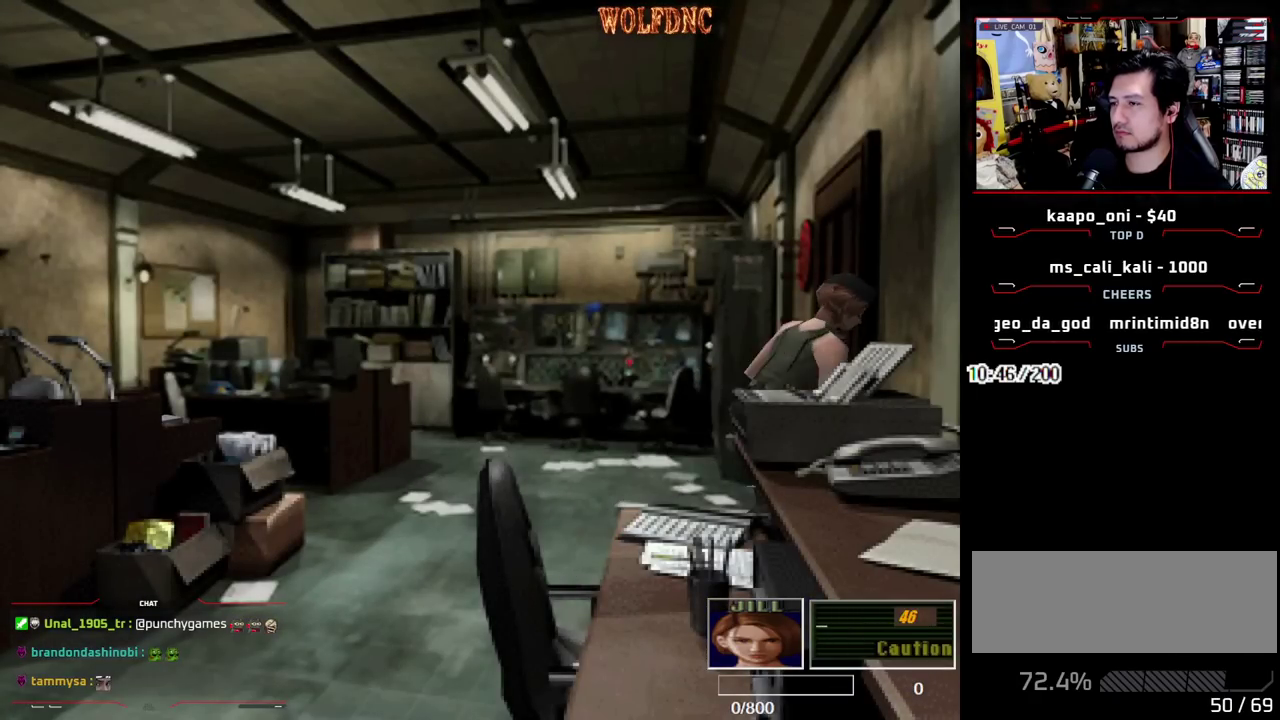
{"buttons": ["DPAD_LEFT"], "events": [[33, "CROSS", "down"], [83, "SQUARE", "up"], [267, "CROSS", "up"], [317, "DPAD_UP", "up"]]}
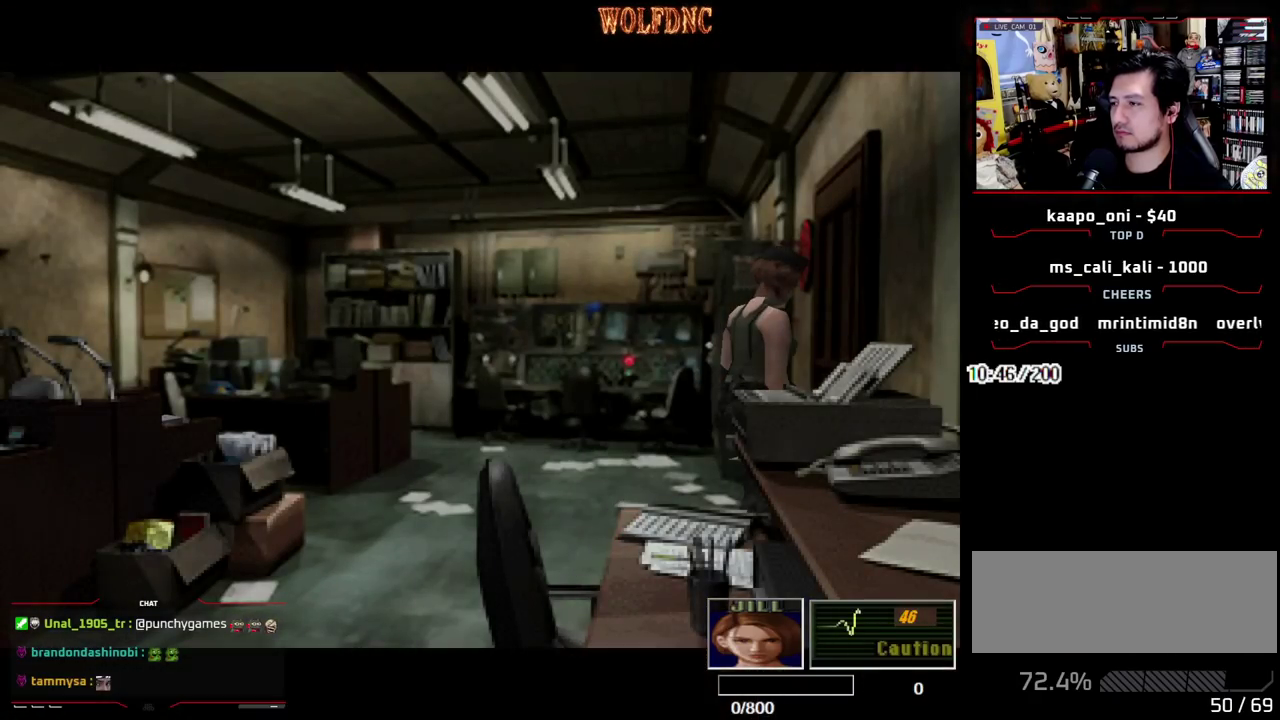
{"buttons": ["DPAD_LEFT"], "events": []}
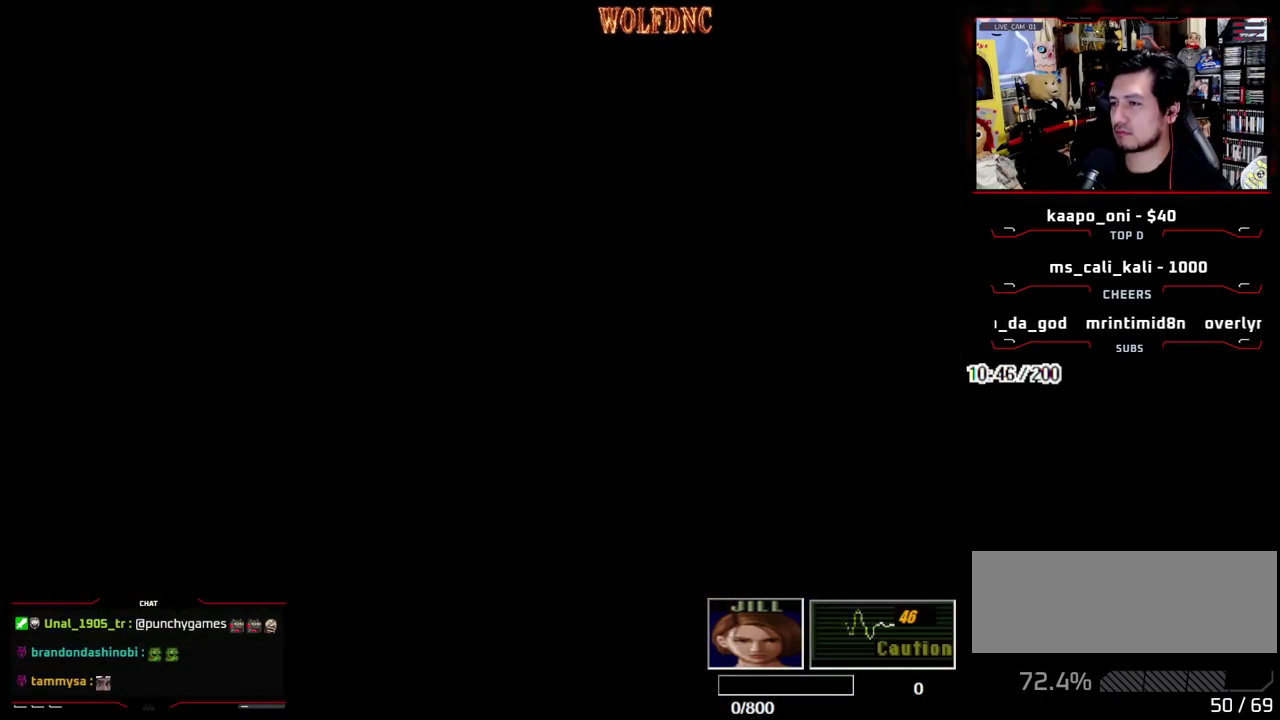
{"buttons": ["SQUARE", "DPAD_UP", "DPAD_LEFT"], "events": [[250, "SQUARE", "down"], [300, "DPAD_UP", "down"]]}
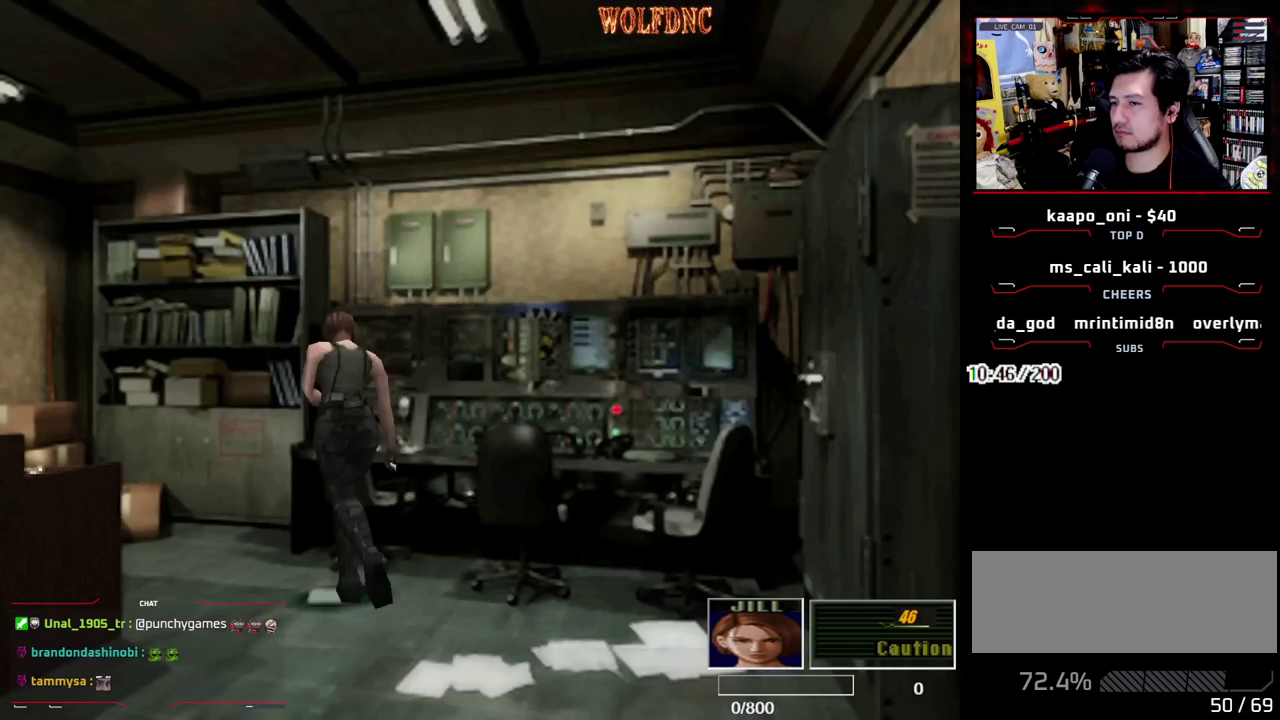
{"buttons": ["SQUARE", "DPAD_UP"], "events": [[317, "DPAD_LEFT", "up"]]}
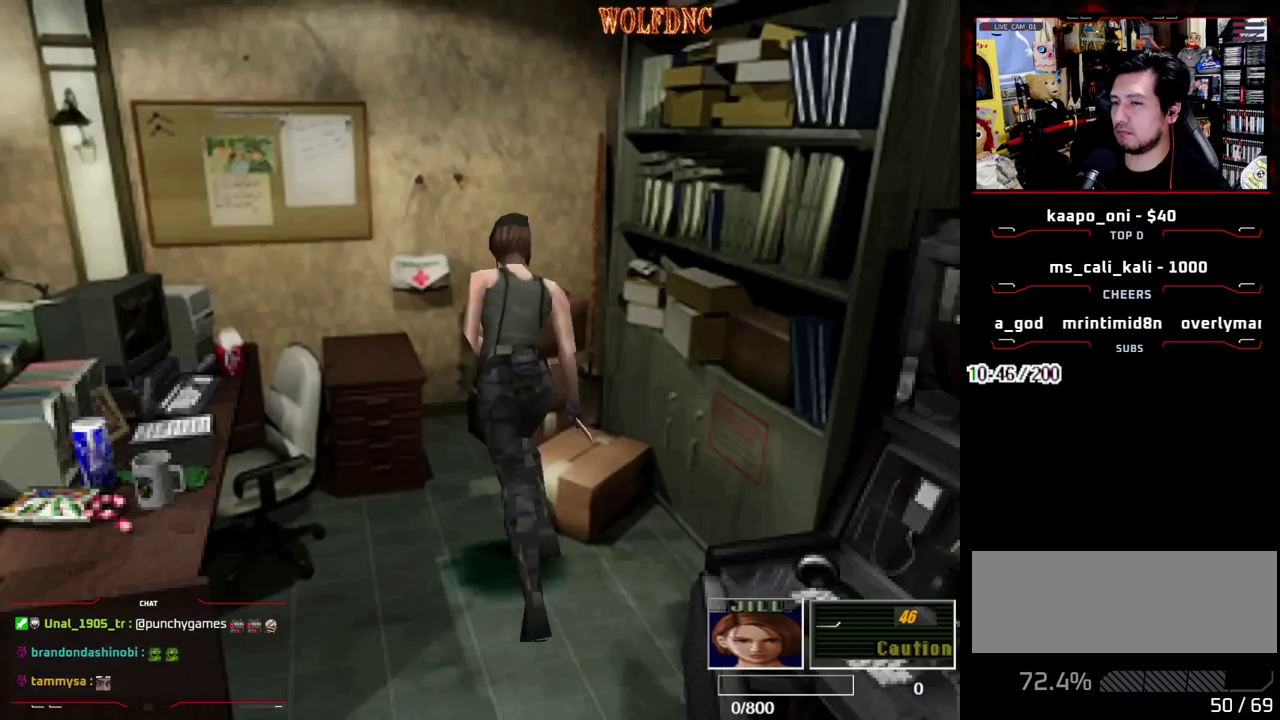
{"buttons": [], "events": [[100, "CROSS", "down"], [100, "DPAD_RIGHT", "down"], [183, "CROSS", "up"], [183, "DPAD_RIGHT", "up"], [233, "CROSS", "down"], [233, "SQUARE", "up"], [283, "DPAD_UP", "up"], [333, "CROSS", "up"], [383, "CROSS", "down"], [467, "CROSS", "up"]]}
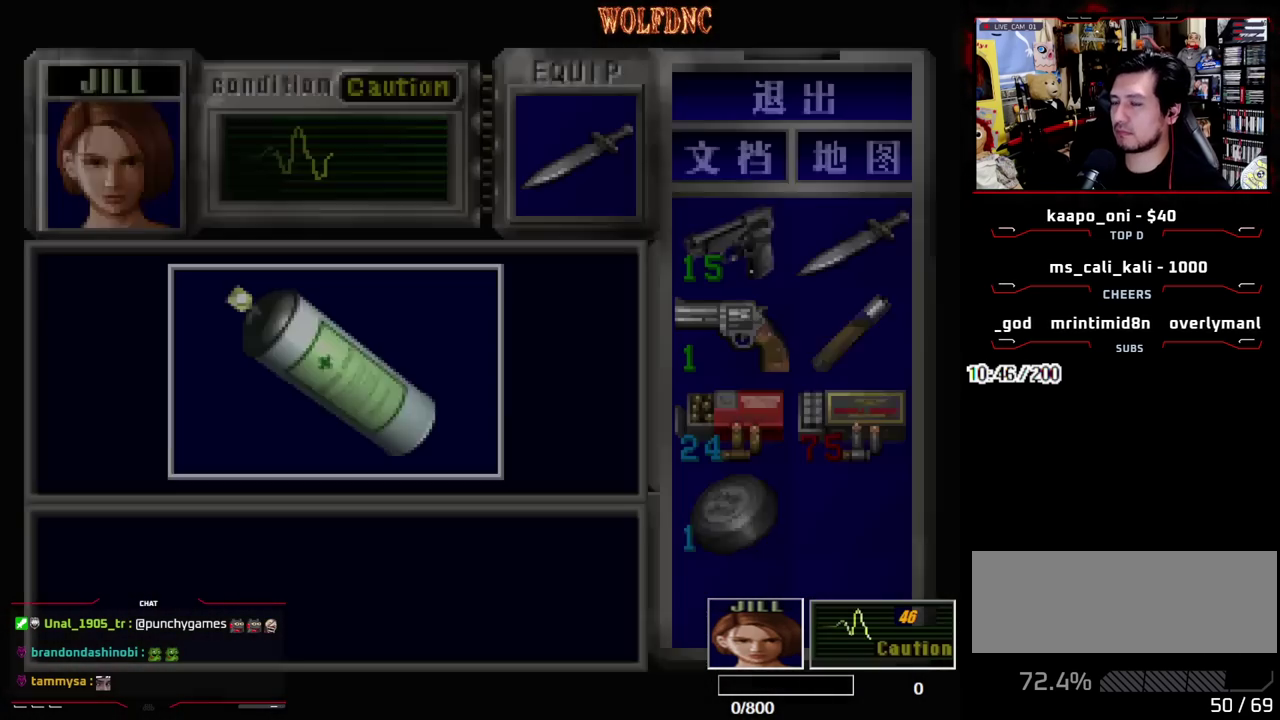
{"buttons": ["CROSS"], "events": [[17, "CROSS", "down"], [433, "CROSS", "up"], [483, "CROSS", "down"]]}
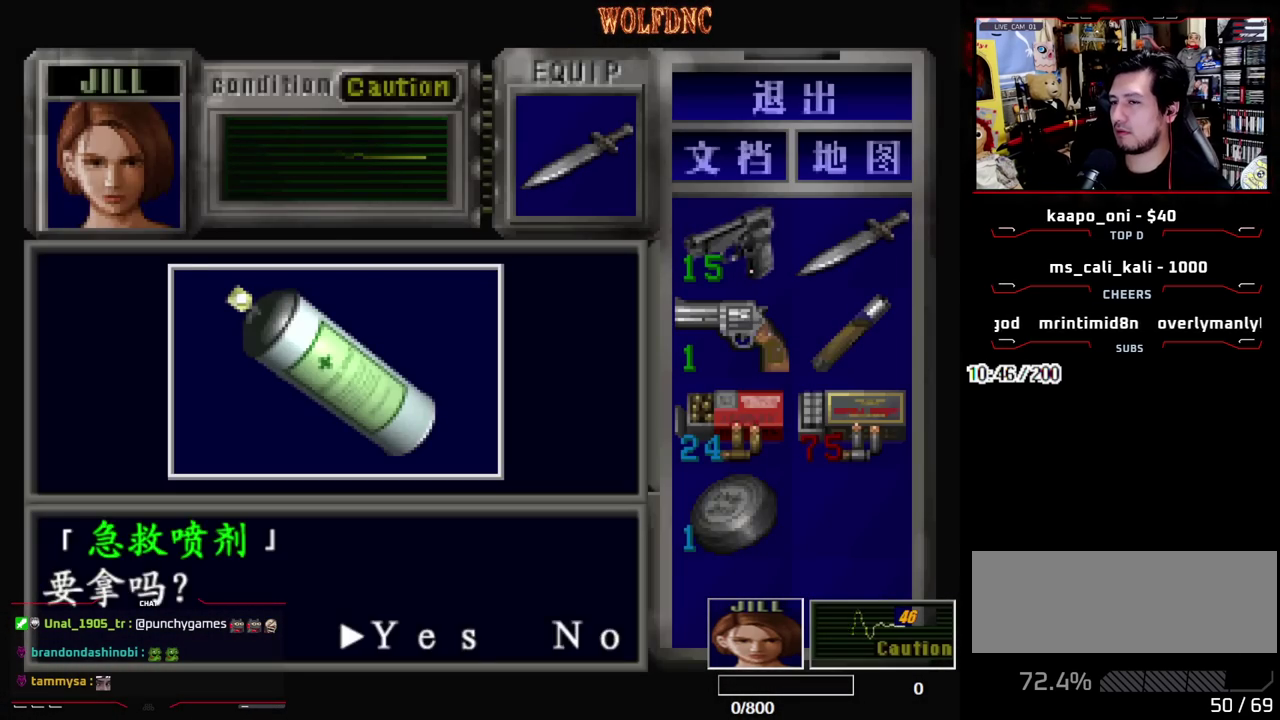
{"buttons": ["DPAD_DOWN", "DPAD_RIGHT"], "events": [[267, "DPAD_DOWN", "down"], [267, "SQUARE", "down"], [317, "CROSS", "up"], [367, "CROSS", "down"], [450, "CROSS", "up"], [450, "SQUARE", "up"], [500, "DPAD_RIGHT", "down"]]}
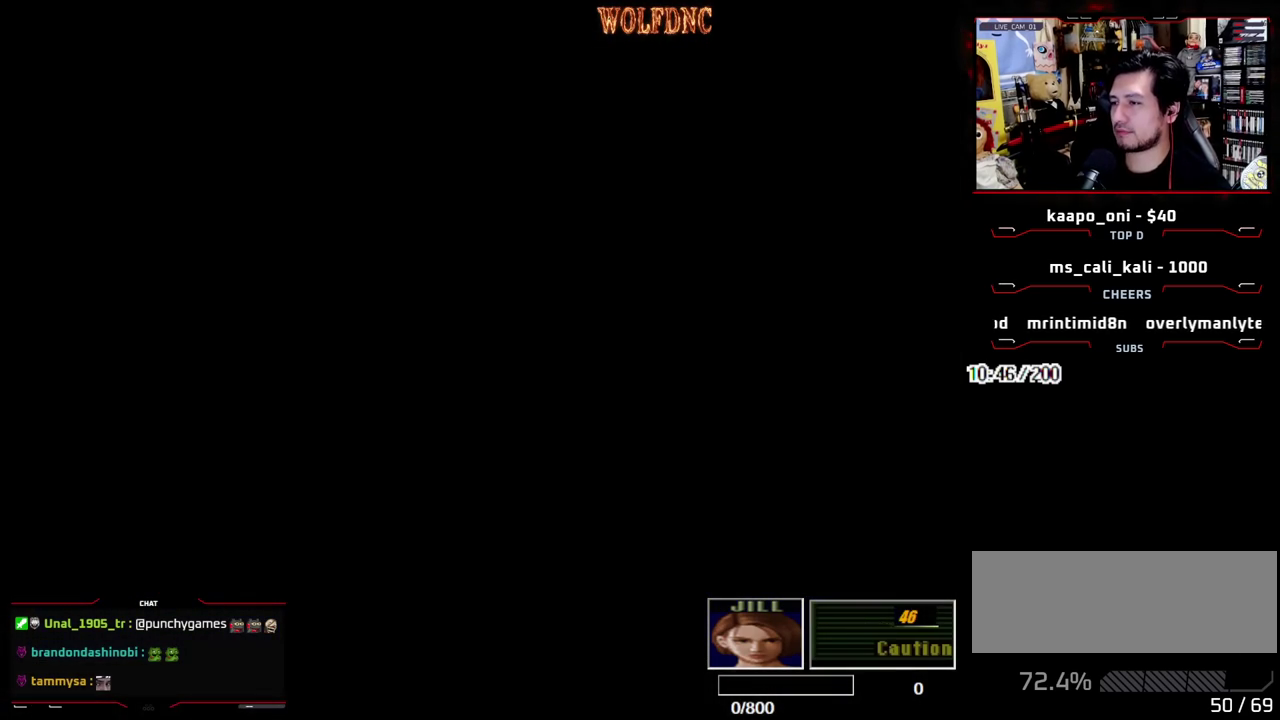
{"buttons": ["SQUARE", "DPAD_UP"], "events": [[100, "SQUARE", "down"], [183, "DPAD_DOWN", "up"], [233, "SQUARE", "up"], [283, "DPAD_UP", "down"], [333, "DPAD_RIGHT", "up"], [333, "SQUARE", "down"]]}
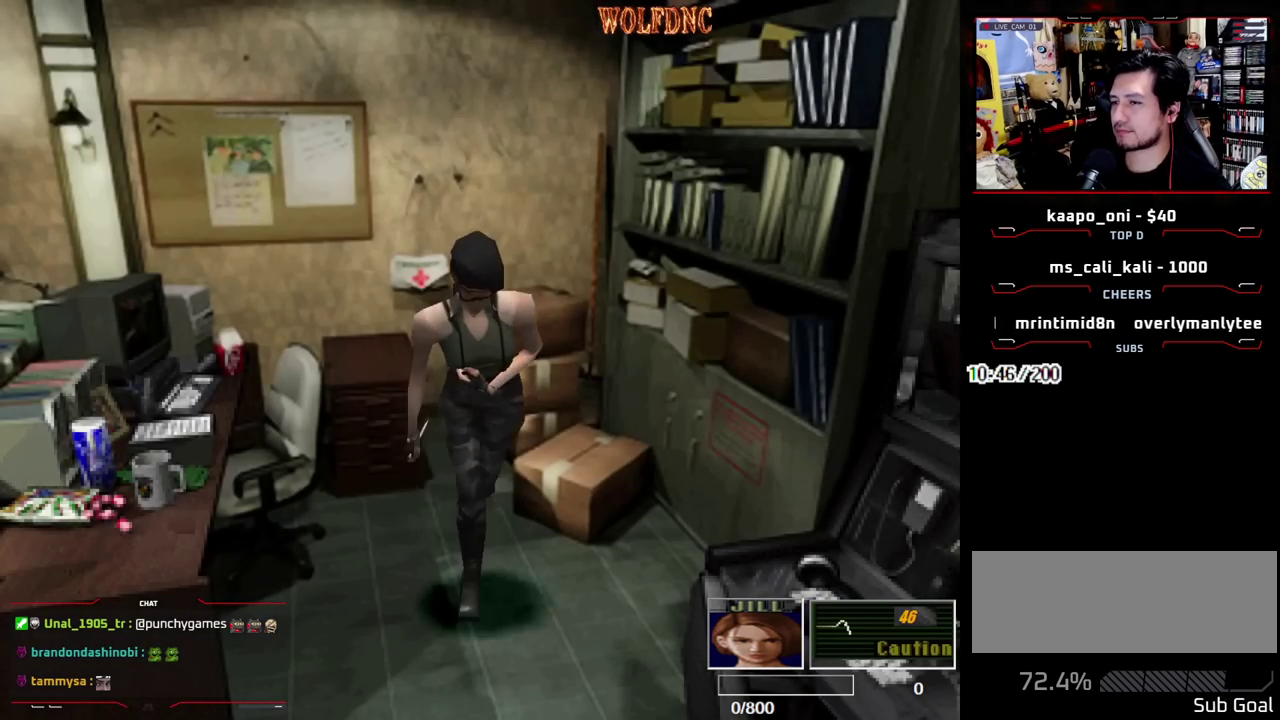
{"buttons": ["SQUARE", "DPAD_UP", "DPAD_RIGHT"], "events": [[150, "DPAD_RIGHT", "down"], [250, "DPAD_RIGHT", "up"], [400, "DPAD_RIGHT", "down"]]}
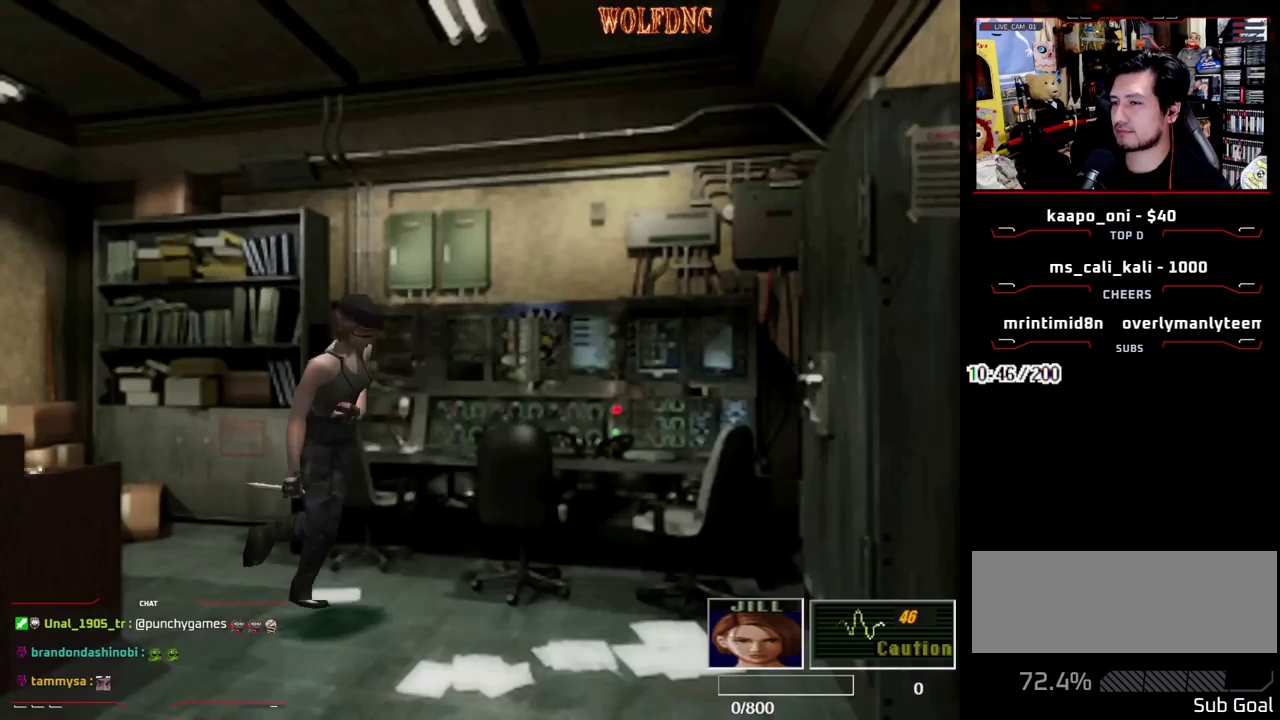
{"buttons": ["SQUARE", "DPAD_UP"], "events": [[33, "DPAD_RIGHT", "up"]]}
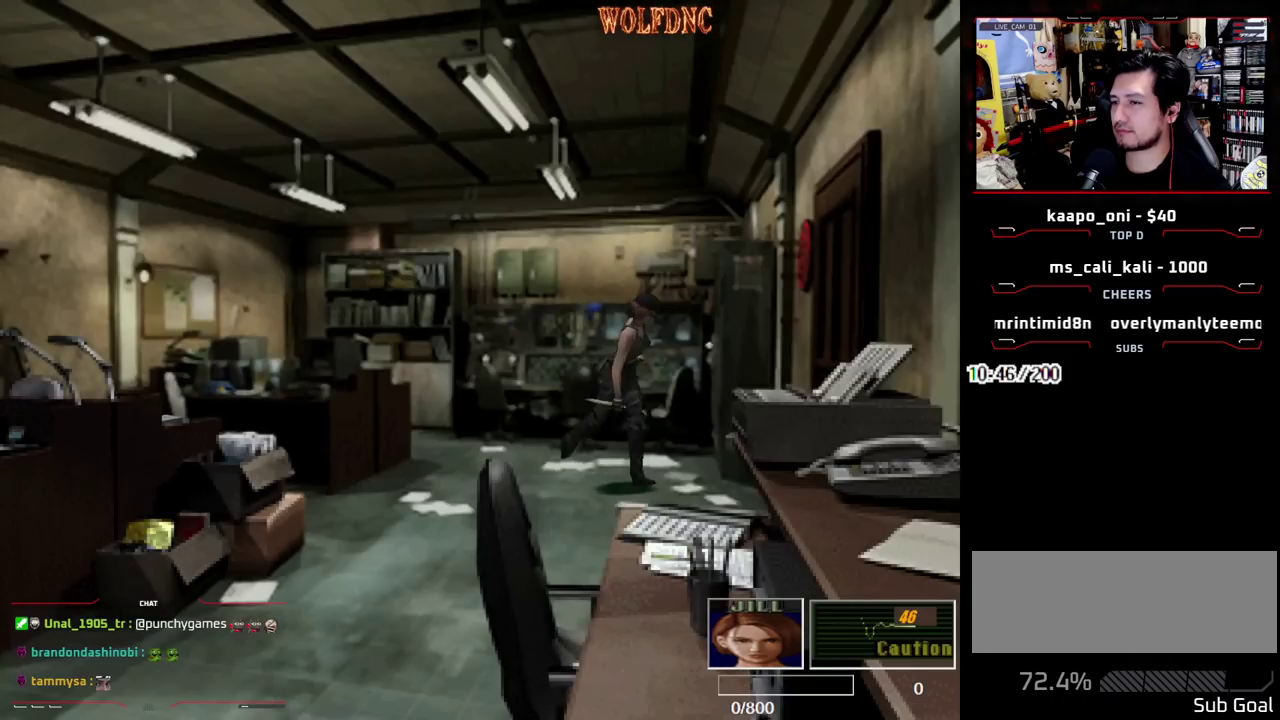
{"buttons": ["CROSS", "SQUARE", "DPAD_UP"], "events": [[417, "CROSS", "down"]]}
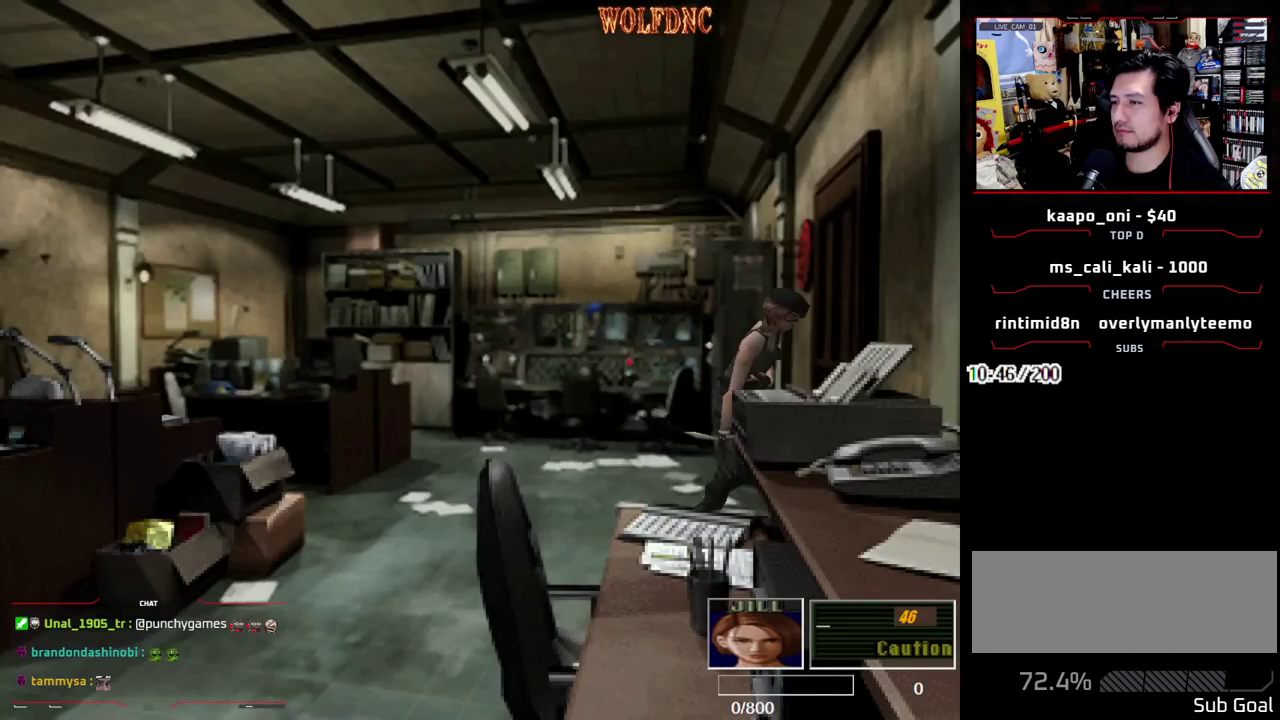
{"buttons": ["DPAD_LEFT"], "events": [[100, "CROSS", "up"], [100, "DPAD_LEFT", "down"], [233, "CROSS", "down"], [283, "CROSS", "up"], [283, "SQUARE", "up"], [383, "DPAD_UP", "up"]]}
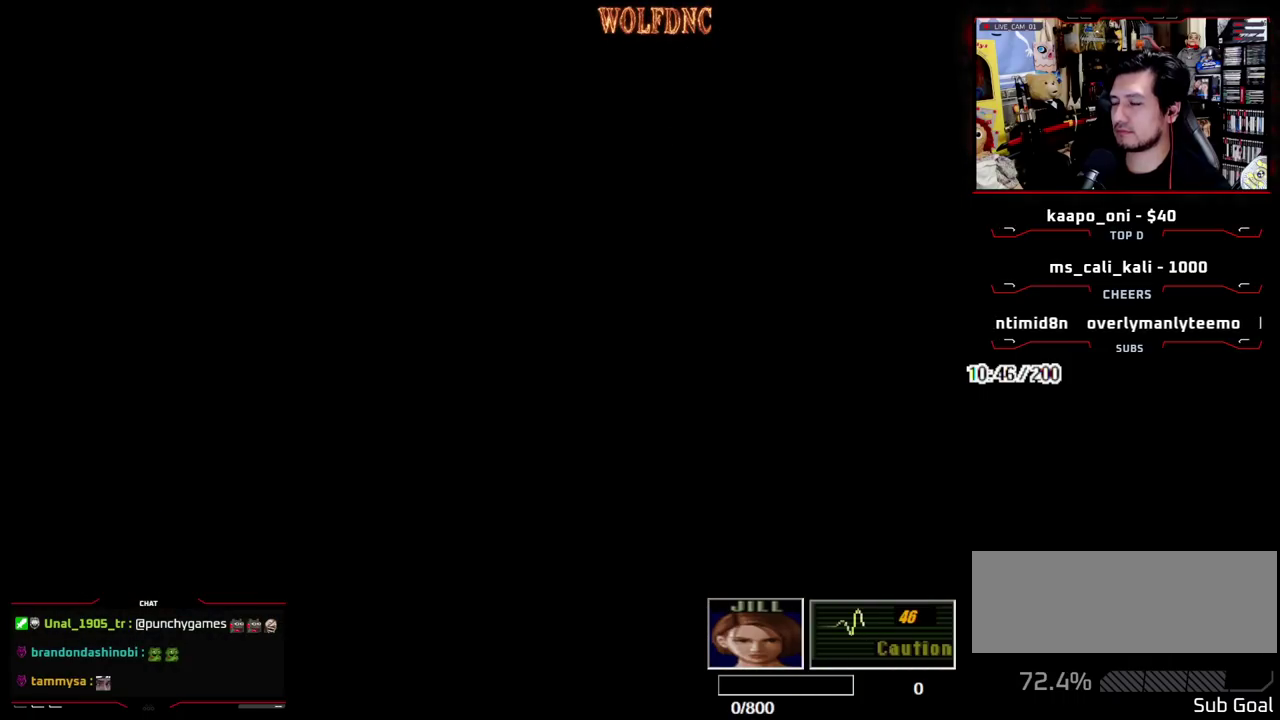
{"buttons": ["DPAD_LEFT"], "events": []}
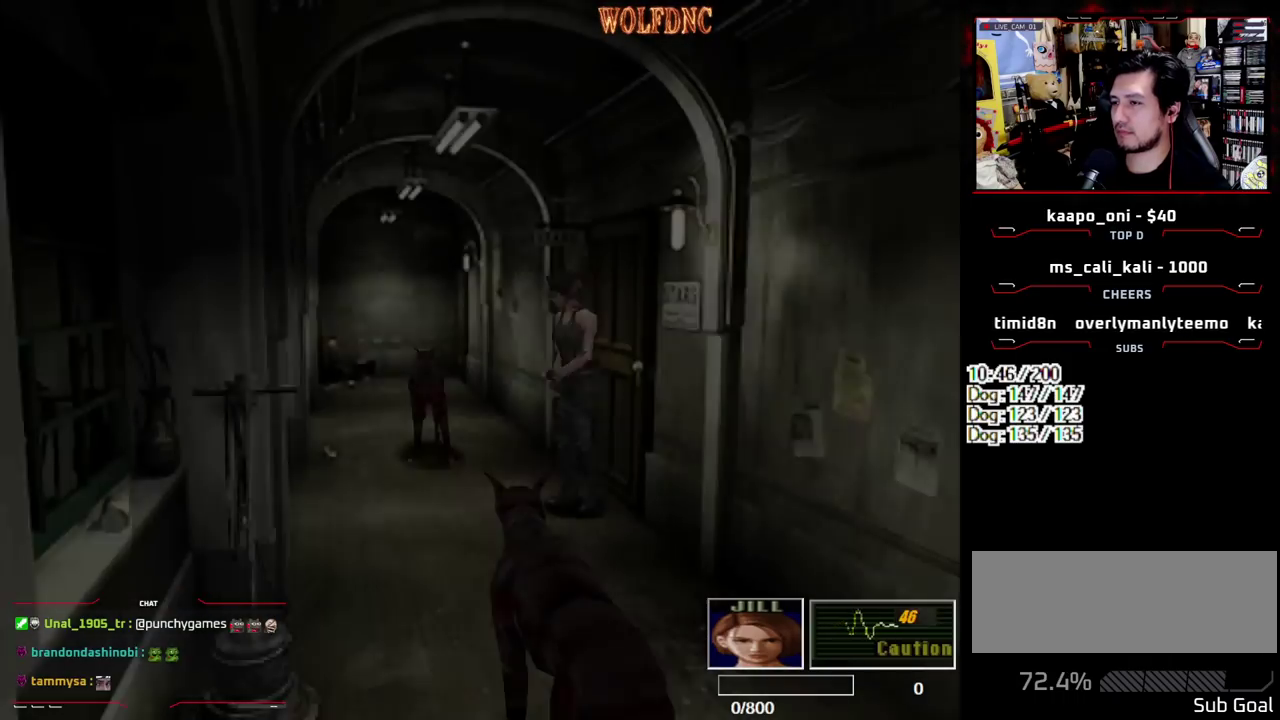
{"buttons": ["SQUARE", "DPAD_UP", "DPAD_LEFT"], "events": [[417, "SQUARE", "down"], [450, "DPAD_UP", "down"]]}
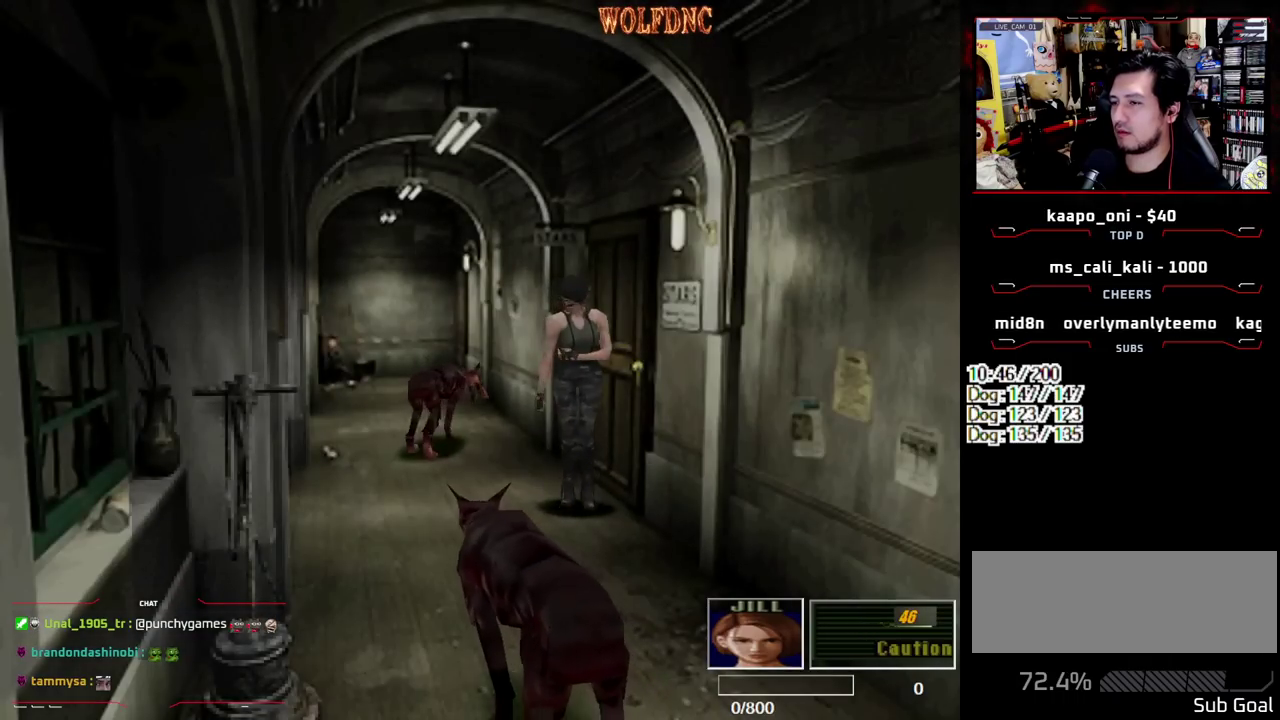
{"buttons": ["SQUARE", "DPAD_UP"], "events": [[283, "DPAD_LEFT", "up"]]}
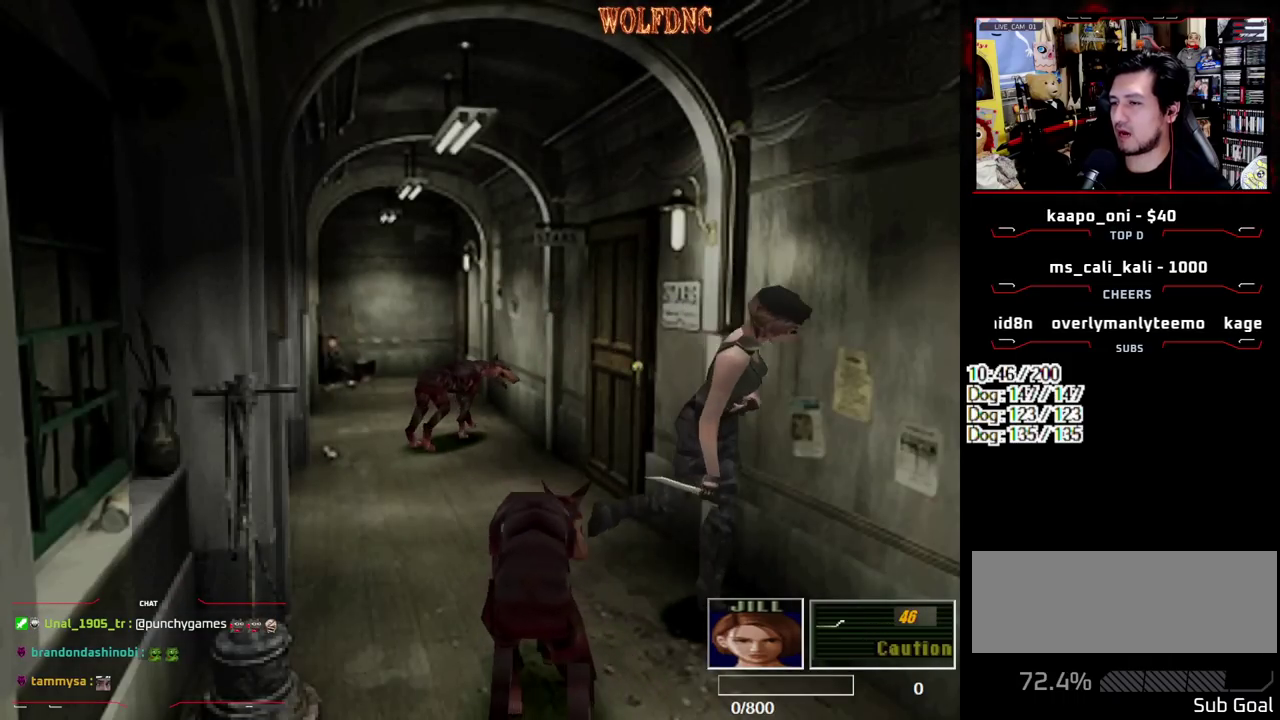
{"buttons": ["SQUARE", "DPAD_UP"], "events": [[250, "DPAD_RIGHT", "down"], [300, "DPAD_RIGHT", "up"]]}
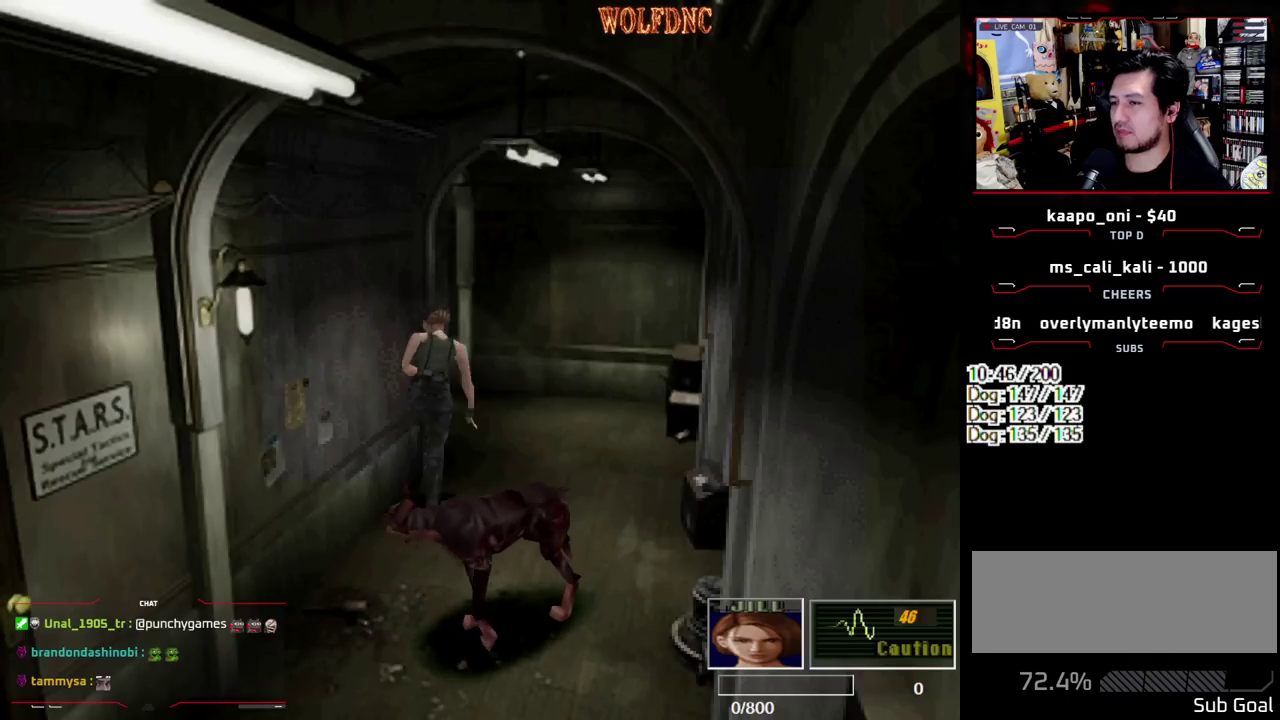
{"buttons": ["SQUARE", "DPAD_UP", "DPAD_LEFT"], "events": [[450, "DPAD_LEFT", "down"]]}
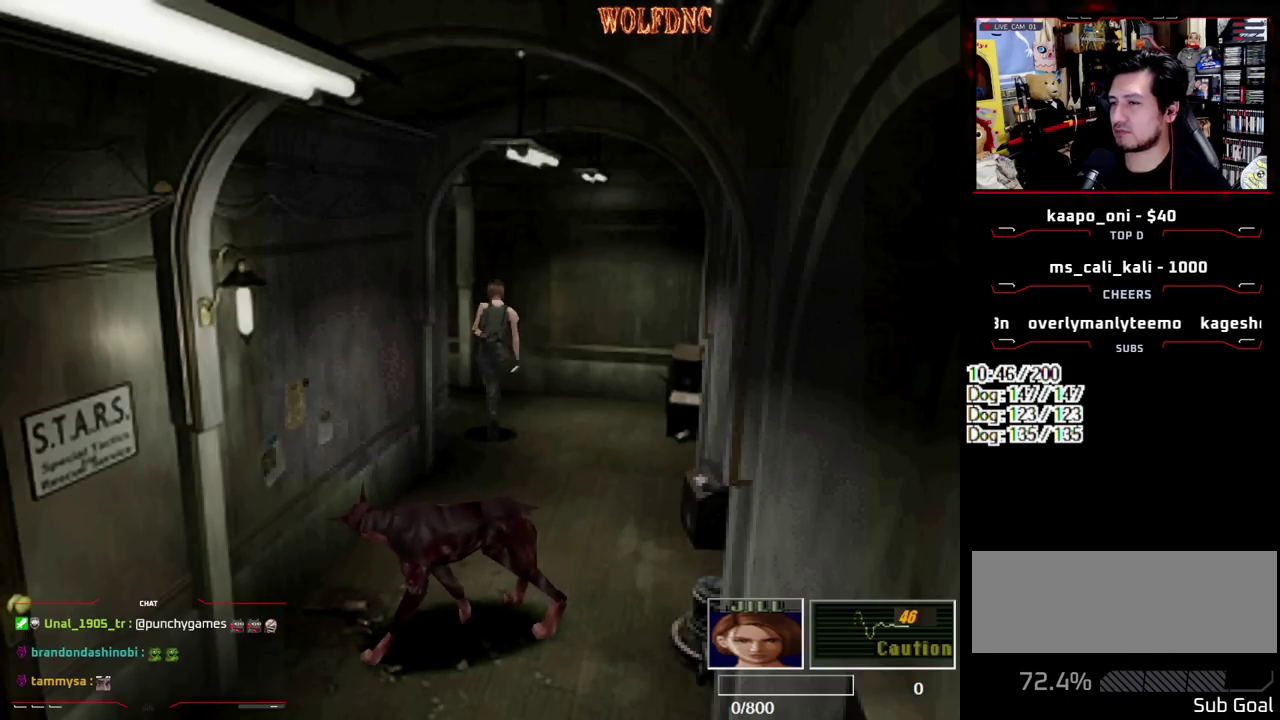
{"buttons": ["SQUARE", "DPAD_UP", "DPAD_LEFT"], "events": []}
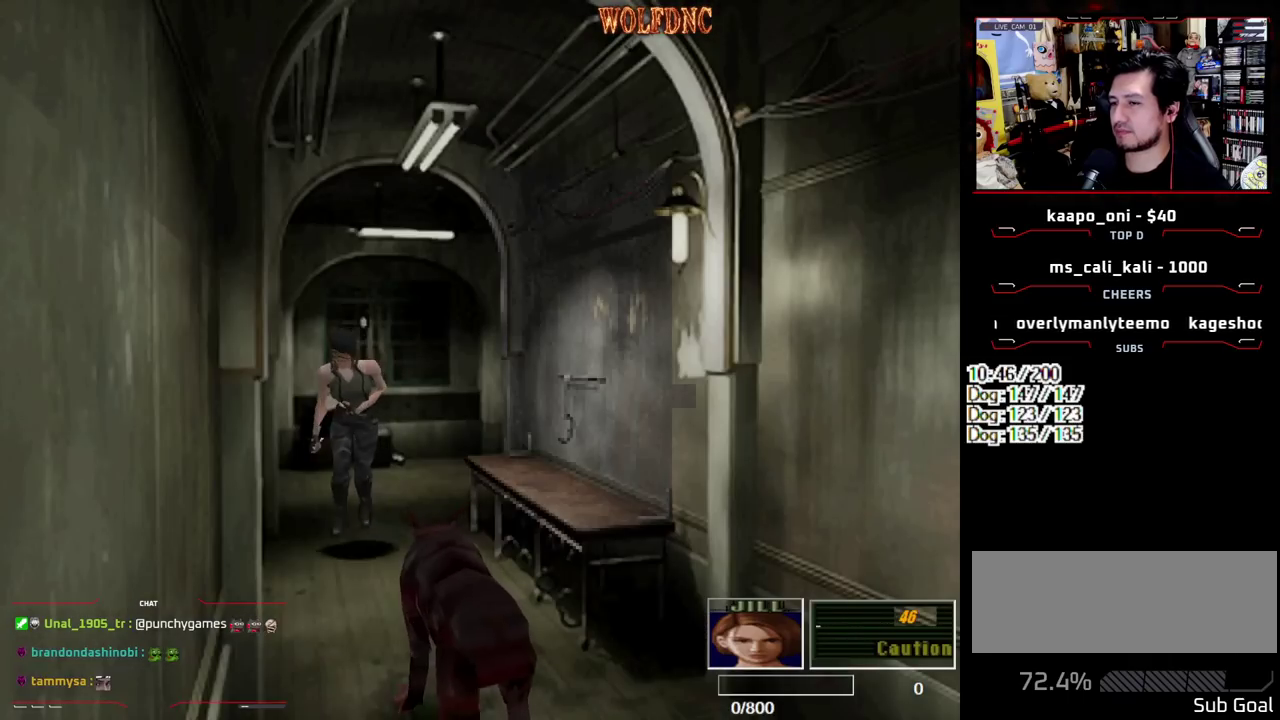
{"buttons": ["CROSS", "R1", "DPAD_DOWN"], "events": [[250, "DPAD_UP", "up"], [250, "R1", "down"], [350, "CROSS", "down"], [350, "DPAD_DOWN", "down"], [400, "DPAD_LEFT", "up"], [400, "SQUARE", "up"]]}
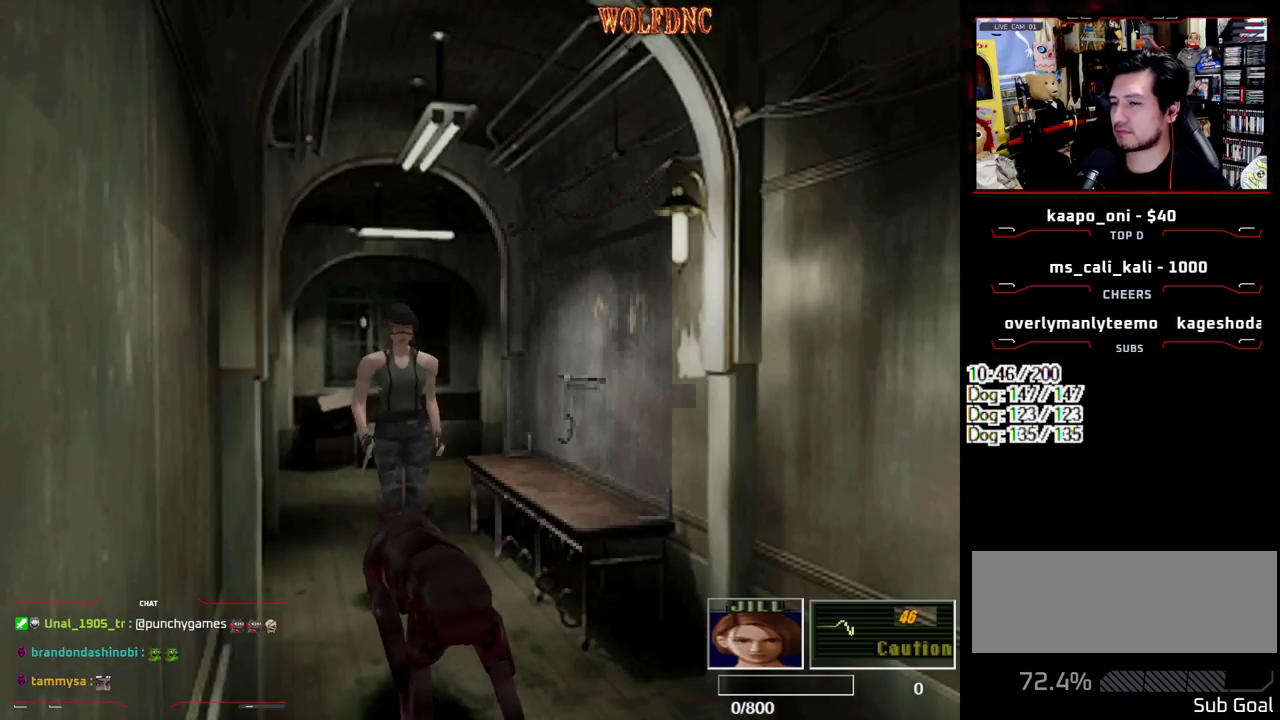
{"buttons": [], "events": [[450, "CROSS", "up"], [500, "DPAD_DOWN", "up"], [500, "R1", "up"]]}
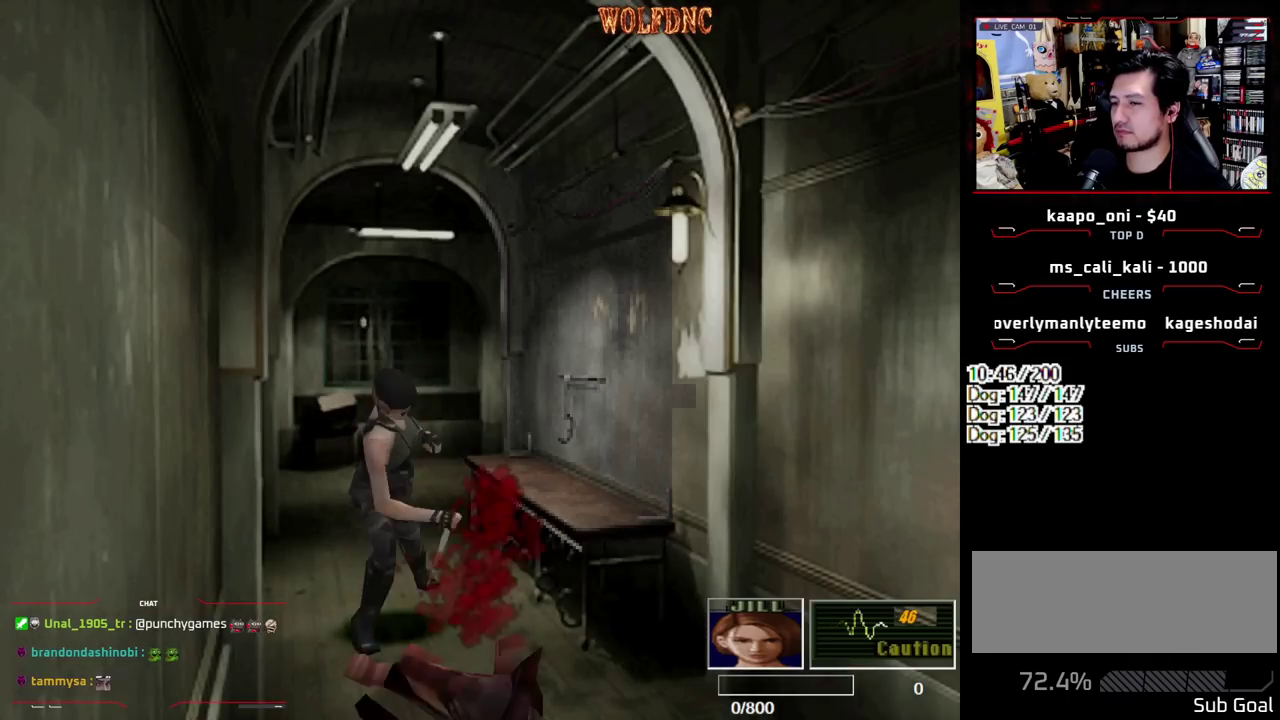
{"buttons": ["SQUARE", "DPAD_UP", "DPAD_LEFT"], "events": [[183, "DPAD_LEFT", "down"], [283, "DPAD_UP", "down"], [333, "SQUARE", "down"]]}
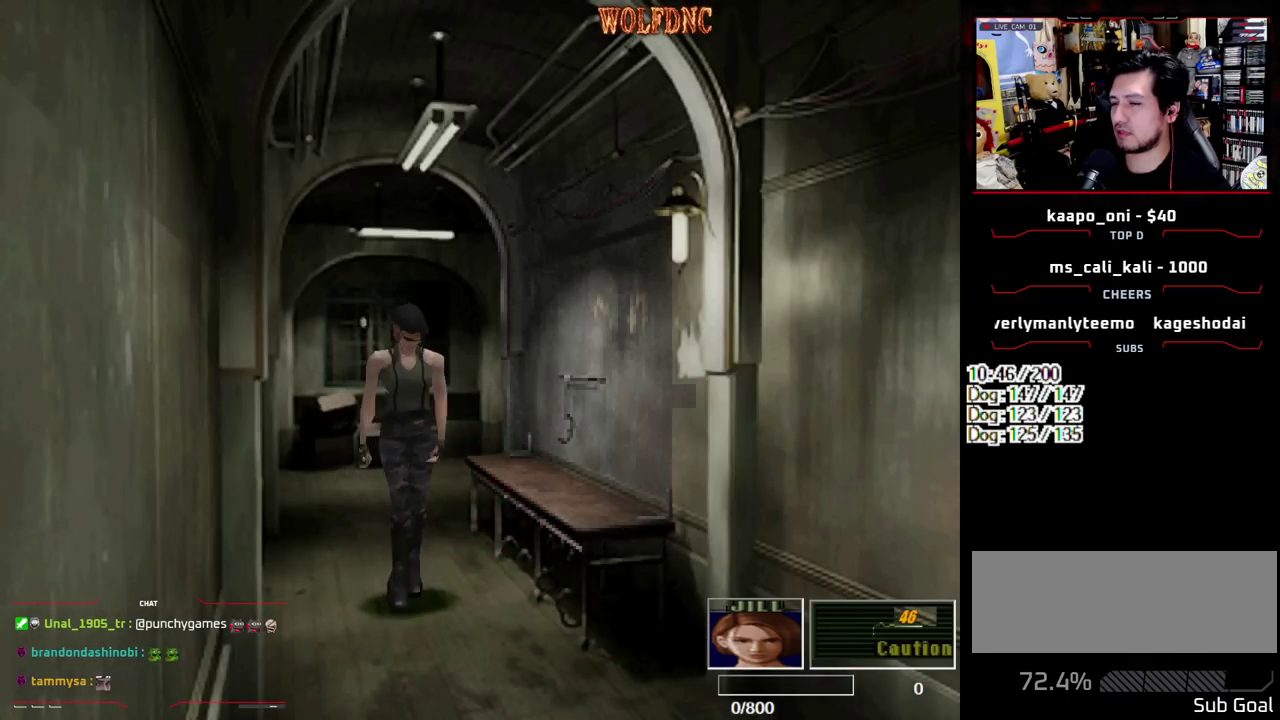
{"buttons": ["SQUARE", "DPAD_UP", "DPAD_RIGHT"], "events": [[117, "DPAD_LEFT", "up"], [350, "DPAD_RIGHT", "down"]]}